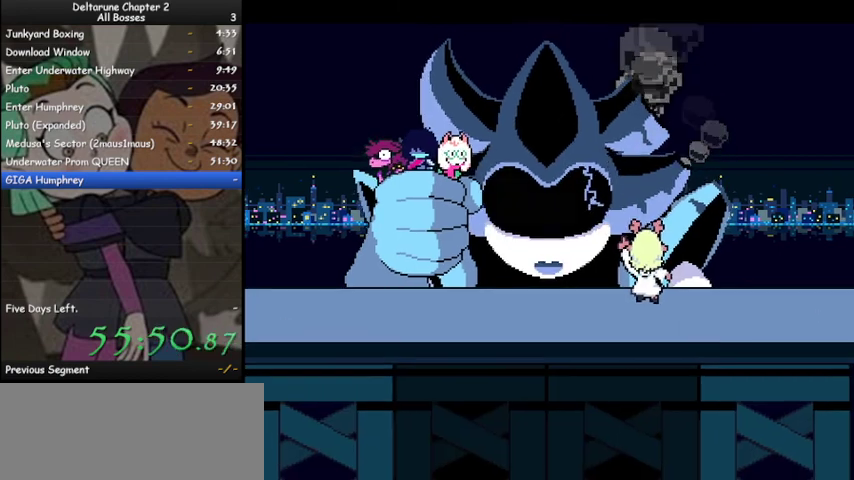
Gameplay with keyboard; each line is a JSON object with the keys held at the frame after it. "events" lists presses ("down") and releases ("up") of "c", "ctrl", "down", "left", "return", "right", "shift", "up", "x" and "z" between this image and that frame as [ms after this image, input, new state], when the widget could be followed in between. No other keys are recorded. Mouse input is not recorded.
{"keys": ["ctrl", "shift"], "events": [[200, "z", "down"], [233, "z", "up"], [400, "z", "down"], [467, "z", "up"]]}
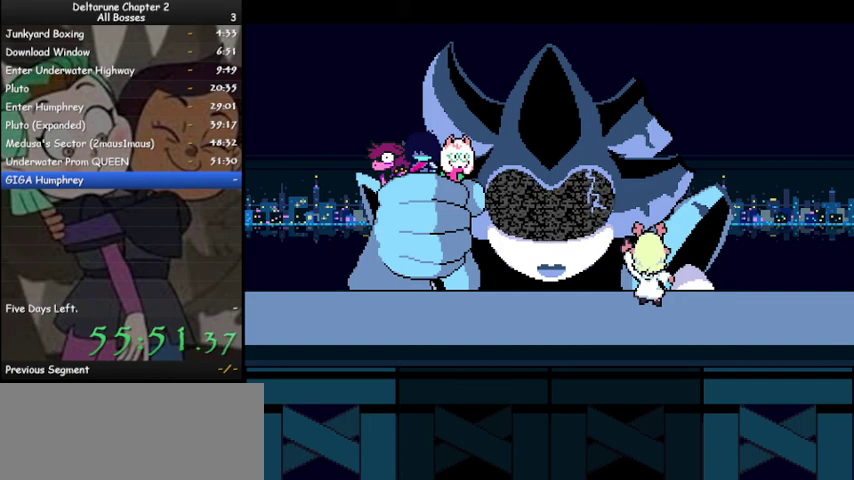
{"keys": ["ctrl", "shift"], "events": [[133, "z", "down"], [200, "z", "up"], [367, "z", "down"], [433, "z", "up"]]}
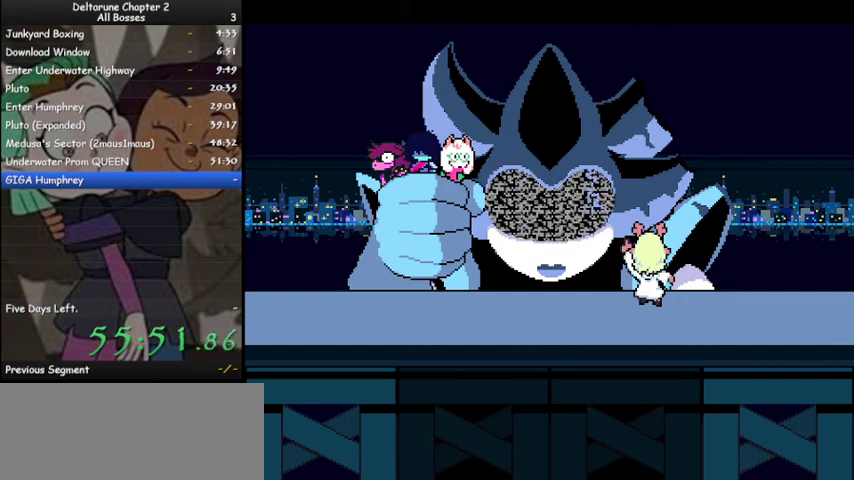
{"keys": ["ctrl", "shift", "z"], "events": [[33, "z", "down"], [133, "z", "up"], [267, "z", "down"], [367, "z", "up"], [500, "z", "down"]]}
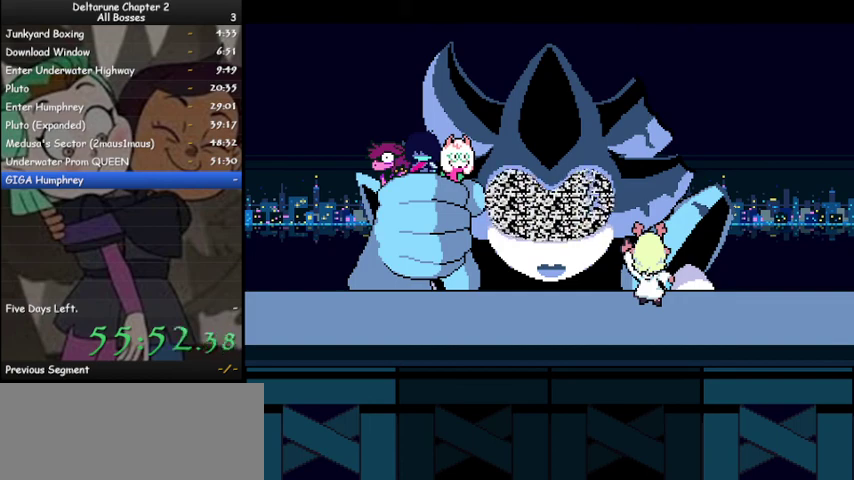
{"keys": ["ctrl", "shift"], "events": [[100, "z", "up"], [200, "z", "down"], [300, "z", "up"], [400, "z", "down"], [467, "z", "up"]]}
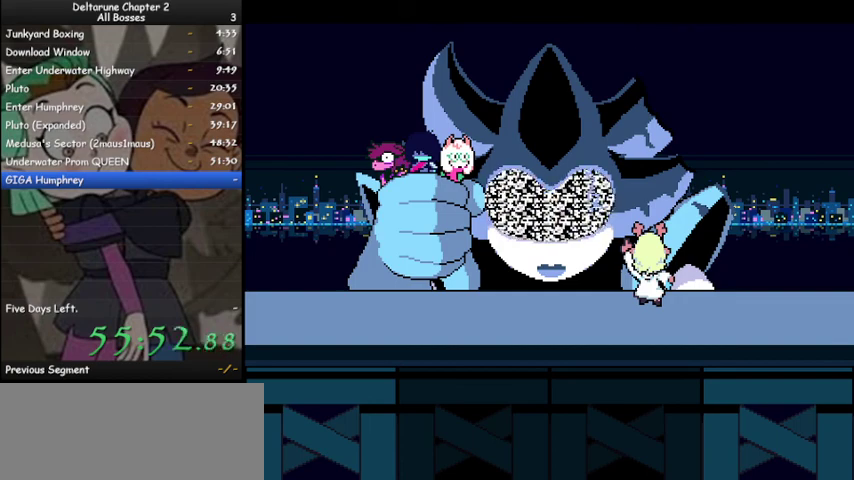
{"keys": ["ctrl", "shift", "z"], "events": [[133, "z", "down"], [167, "z", "up"], [300, "z", "down"], [367, "z", "up"], [500, "z", "down"]]}
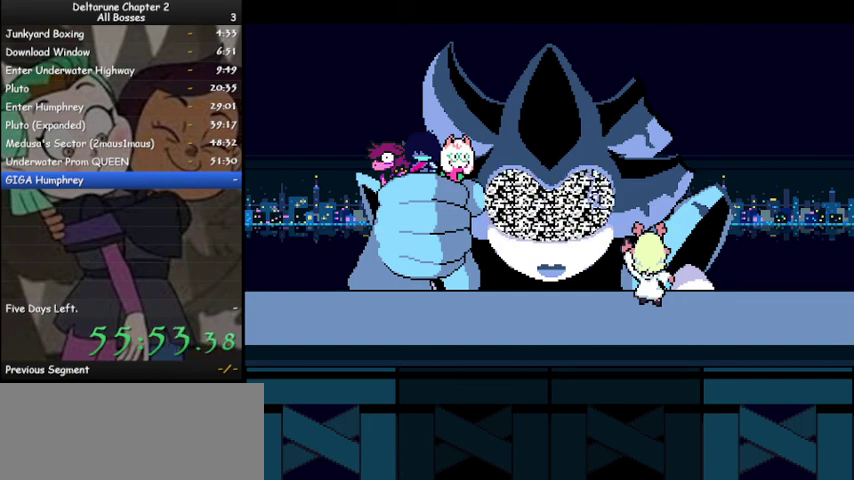
{"keys": ["ctrl", "shift"], "events": [[33, "z", "up"], [167, "z", "down"], [233, "z", "up"], [367, "z", "down"], [433, "z", "up"]]}
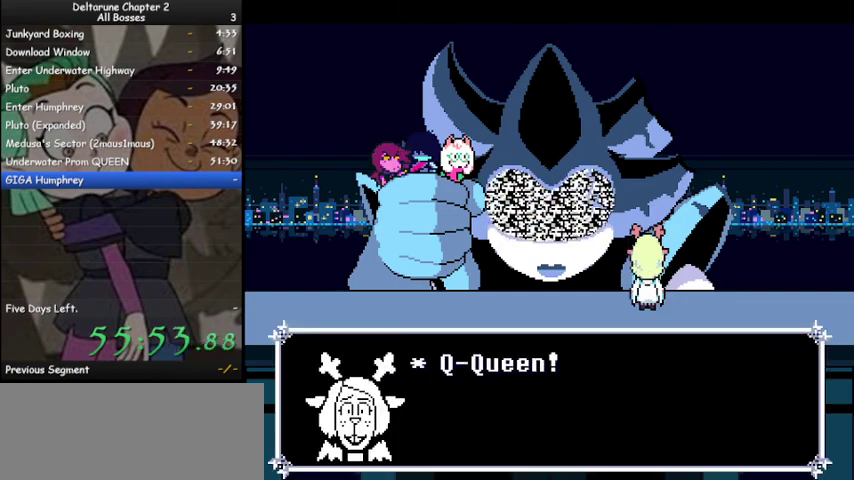
{"keys": ["ctrl", "shift"], "events": [[67, "z", "down"], [100, "z", "up"], [200, "z", "down"], [233, "z", "up"], [400, "z", "down"], [433, "z", "up"]]}
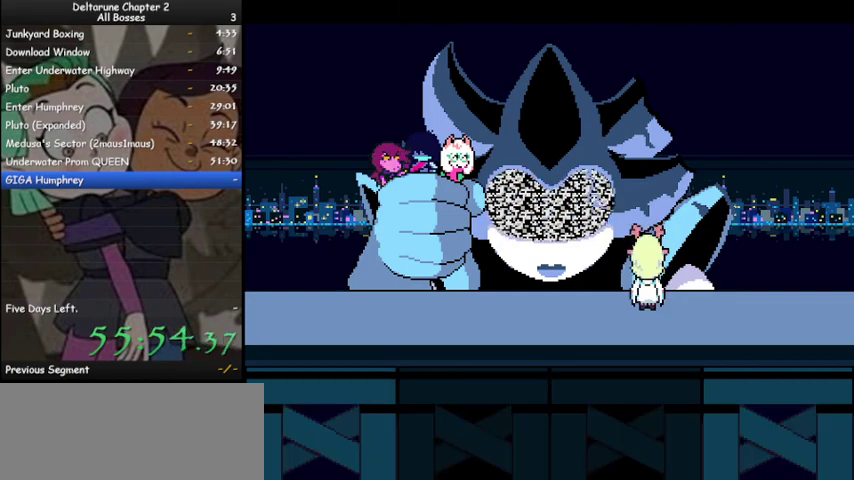
{"keys": ["ctrl", "shift"], "events": [[67, "z", "down"], [300, "z", "up"], [400, "z", "down"], [500, "z", "up"]]}
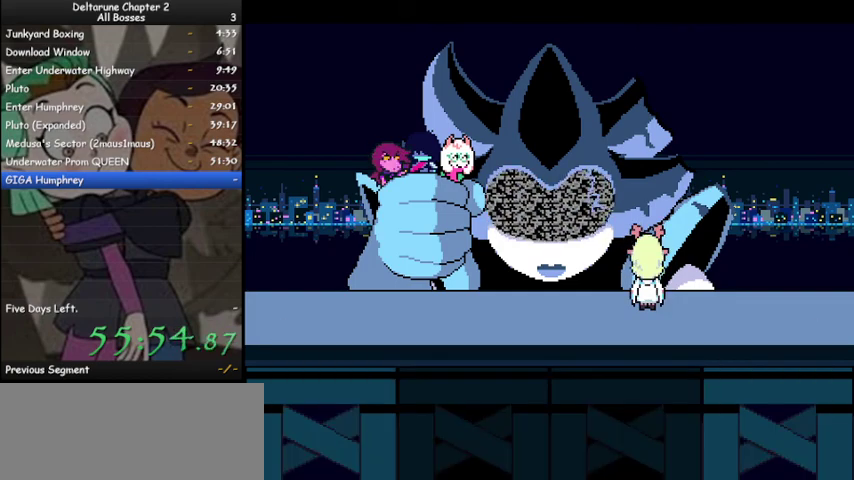
{"keys": ["ctrl", "shift", "z"], "events": [[100, "z", "down"], [167, "z", "up"], [267, "z", "down"], [433, "z", "up"], [500, "z", "down"]]}
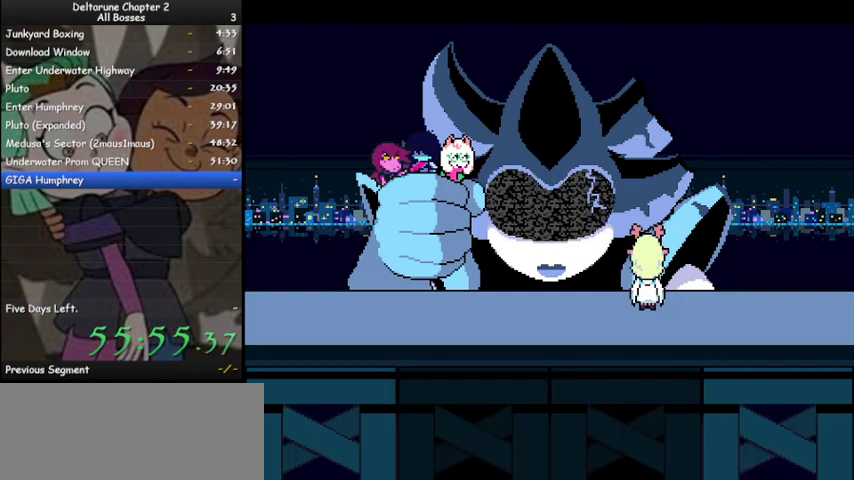
{"keys": ["ctrl", "shift"], "events": [[100, "z", "up"], [200, "z", "down"], [233, "z", "up"], [400, "z", "down"], [433, "z", "up"]]}
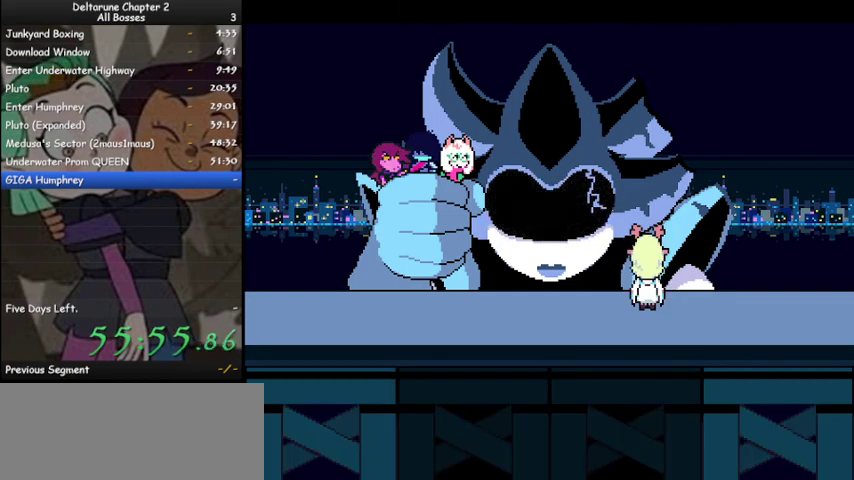
{"keys": ["ctrl", "shift"], "events": [[33, "z", "down"], [133, "z", "up"], [200, "z", "down"], [300, "z", "up"], [400, "z", "down"], [433, "z", "up"]]}
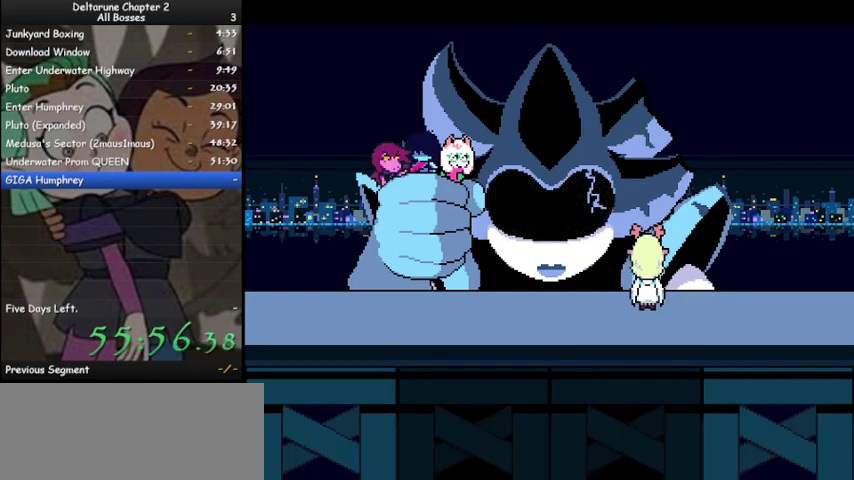
{"keys": ["ctrl", "shift"], "events": [[33, "z", "down"], [133, "z", "up"]]}
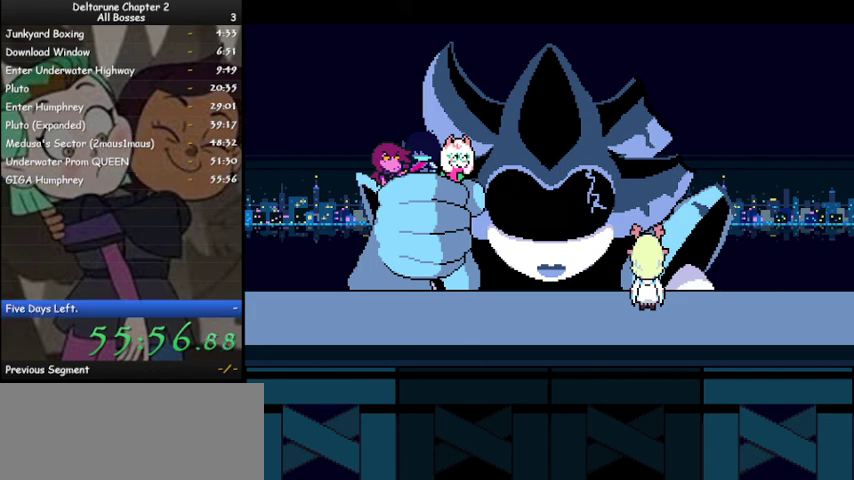
{"keys": ["ctrl", "shift"], "events": [[67, "z", "down"], [167, "z", "up"], [233, "z", "down"], [300, "z", "up"], [400, "z", "down"], [467, "z", "up"]]}
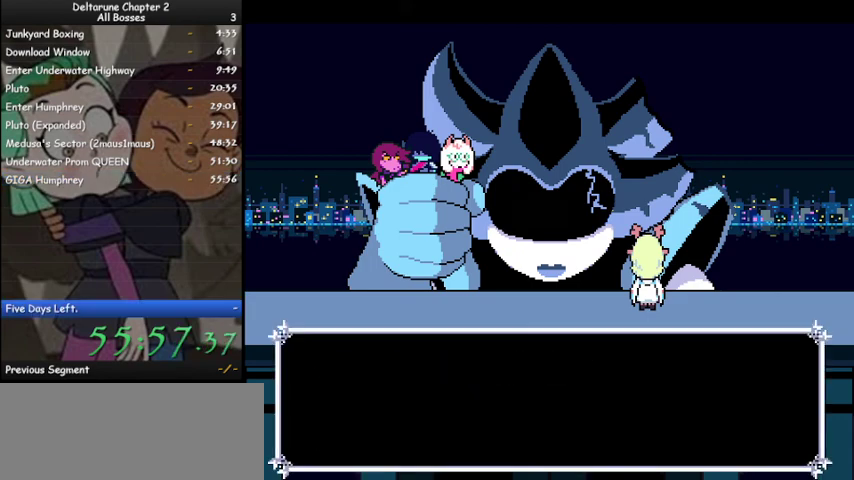
{"keys": ["ctrl", "shift"], "events": [[400, "z", "down"], [500, "z", "up"]]}
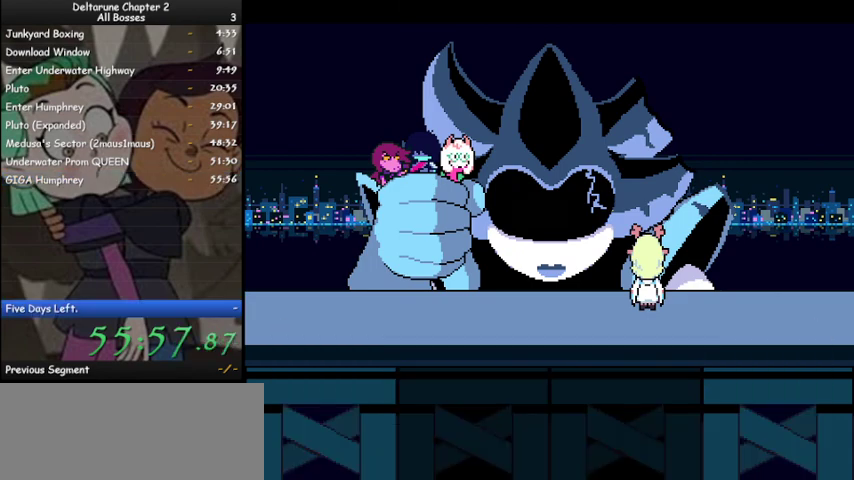
{"keys": ["ctrl", "shift"], "events": [[33, "z", "down"], [133, "z", "up"], [233, "z", "down"], [333, "z", "up"], [433, "z", "down"], [467, "z", "up"]]}
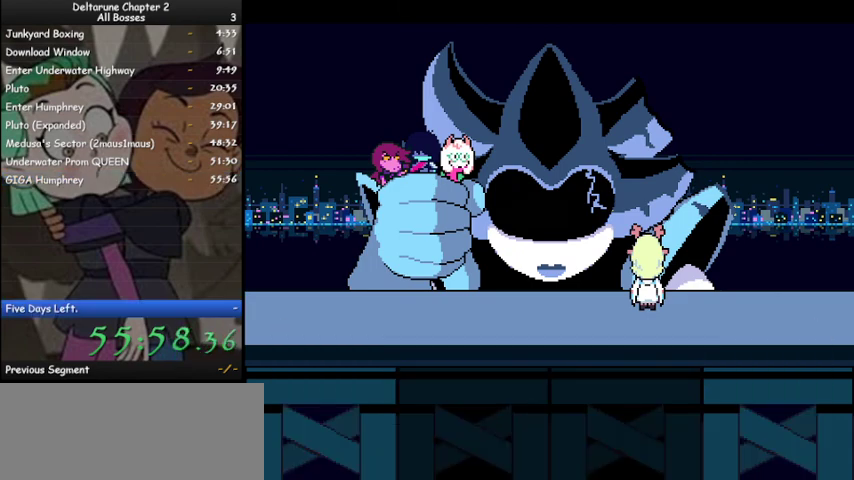
{"keys": ["ctrl", "shift", "z"], "events": [[100, "z", "down"], [200, "z", "up"], [300, "z", "down"], [400, "z", "up"], [467, "z", "down"]]}
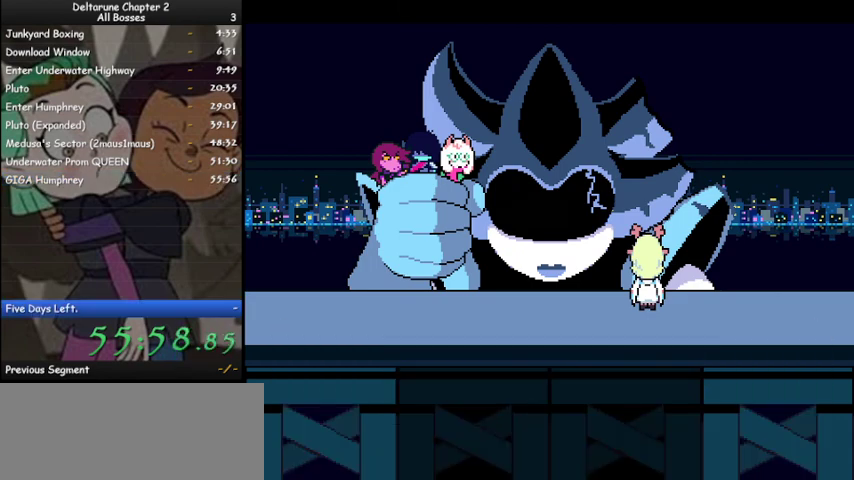
{"keys": ["ctrl", "shift"], "events": [[33, "z", "up"], [167, "z", "down"], [200, "z", "up"], [367, "z", "down"], [400, "z", "up"]]}
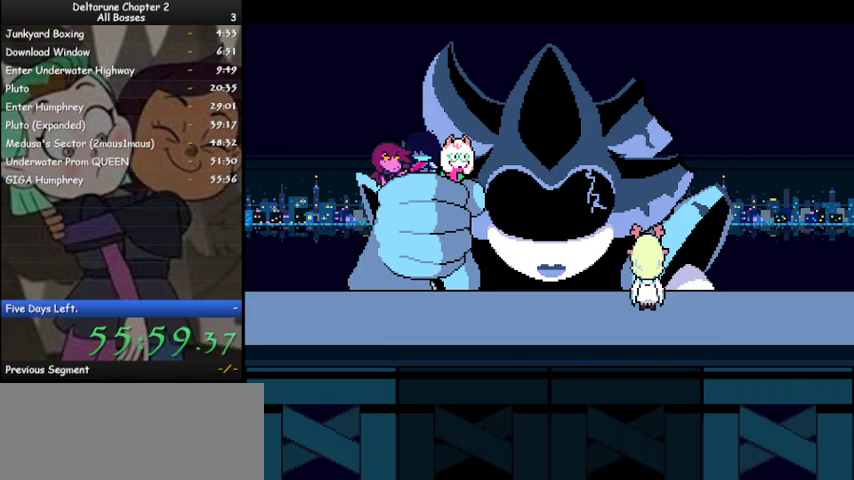
{"keys": ["ctrl", "shift"], "events": [[33, "z", "down"], [133, "z", "up"], [233, "z", "down"], [333, "z", "up"], [433, "z", "down"], [500, "z", "up"]]}
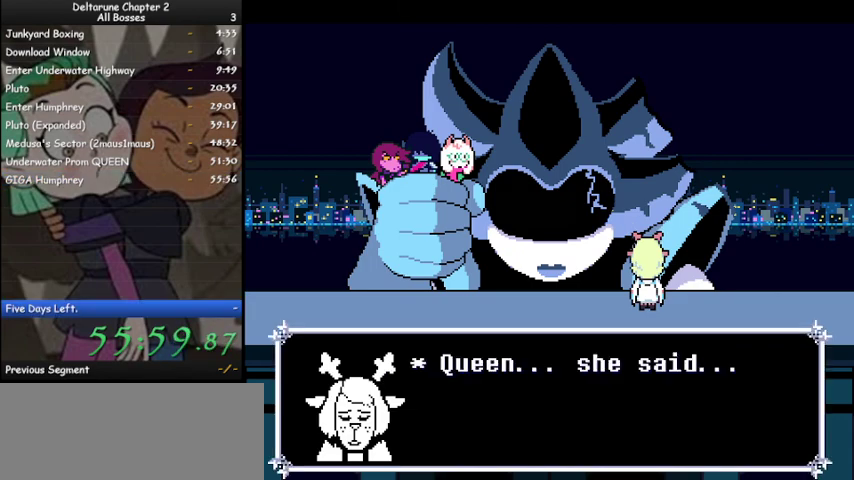
{"keys": ["ctrl", "shift", "z"], "events": [[100, "z", "down"], [200, "z", "up"], [300, "z", "down"], [400, "z", "up"], [467, "z", "down"]]}
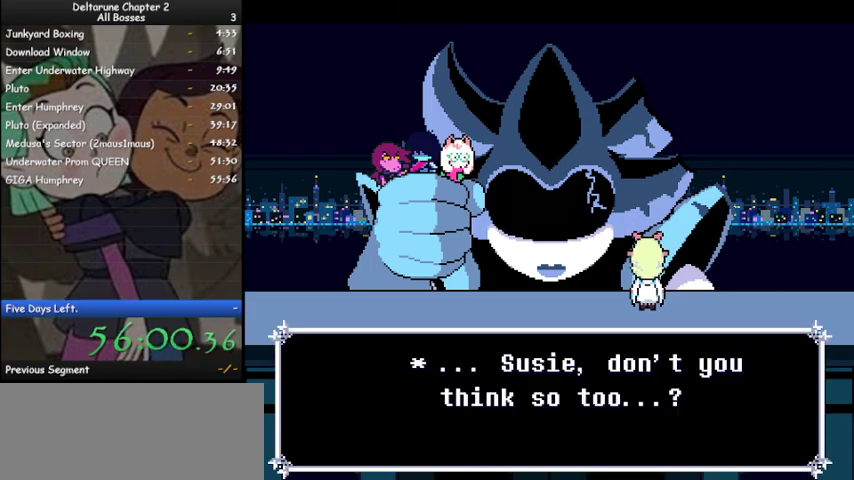
{"keys": ["ctrl", "shift"], "events": [[67, "z", "up"], [167, "z", "down"], [267, "z", "up"], [400, "z", "down"], [500, "z", "up"]]}
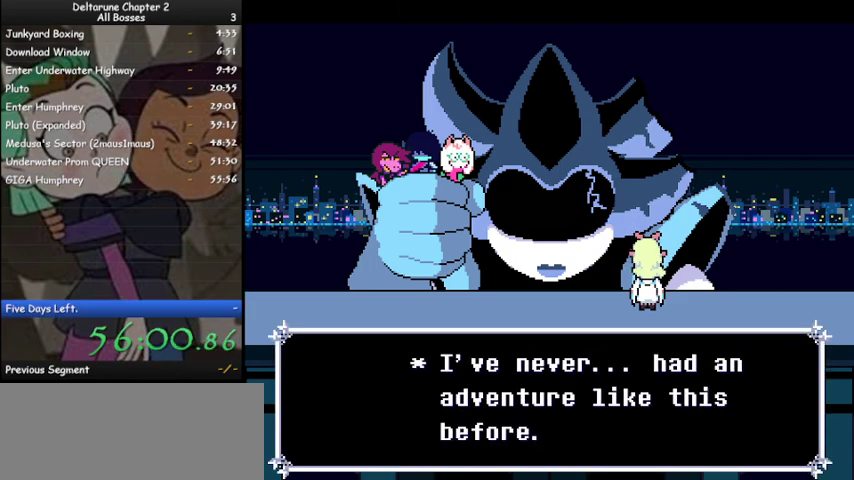
{"keys": ["ctrl", "shift", "z"], "events": [[100, "z", "down"], [167, "z", "up"], [267, "z", "down"], [367, "z", "up"], [467, "z", "down"]]}
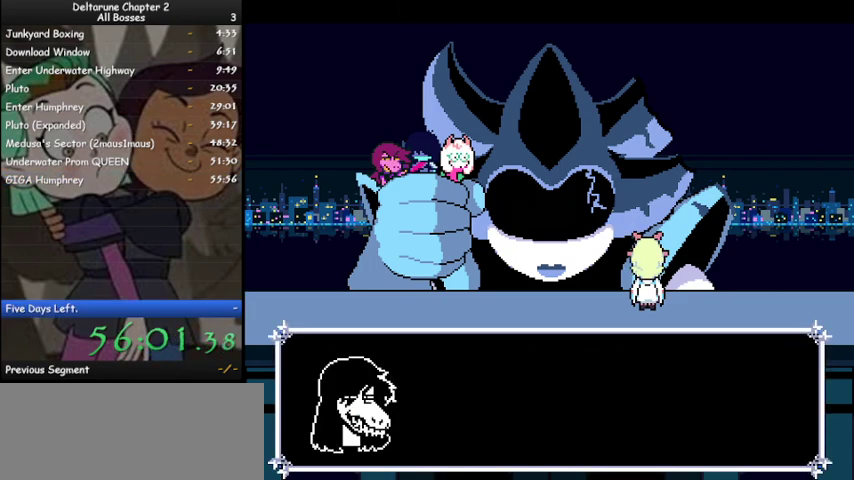
{"keys": ["ctrl", "shift"], "events": [[67, "z", "up"], [167, "z", "down"], [233, "z", "up"], [333, "z", "down"], [433, "z", "up"]]}
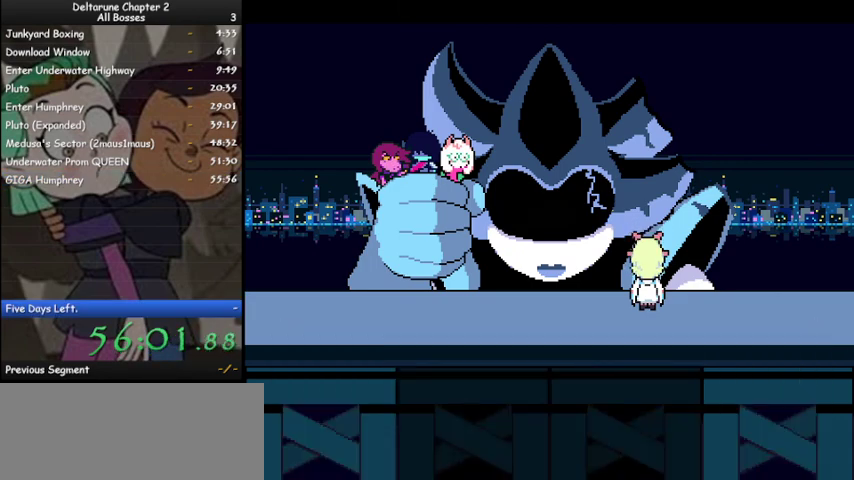
{"keys": ["ctrl", "shift", "z"], "events": [[33, "z", "down"], [133, "z", "up"], [267, "z", "down"], [367, "z", "up"], [433, "z", "down"]]}
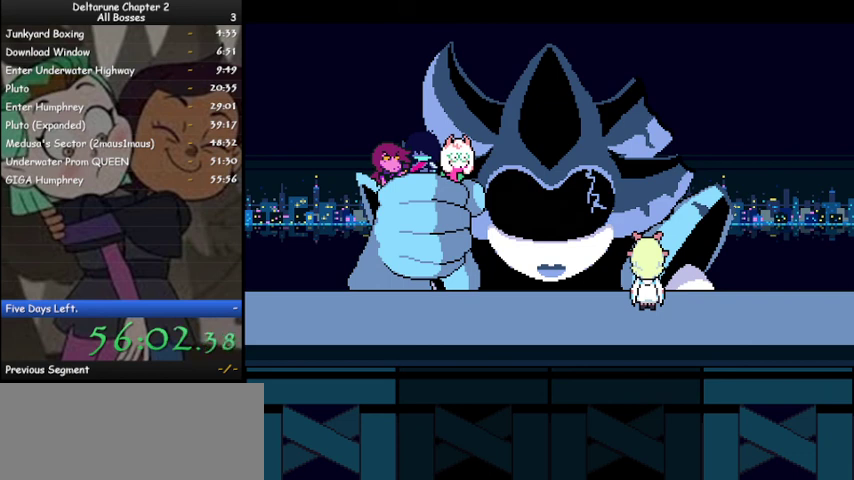
{"keys": ["ctrl", "shift"], "events": [[33, "z", "up"], [167, "z", "down"], [267, "z", "up"], [367, "z", "down"], [467, "z", "up"]]}